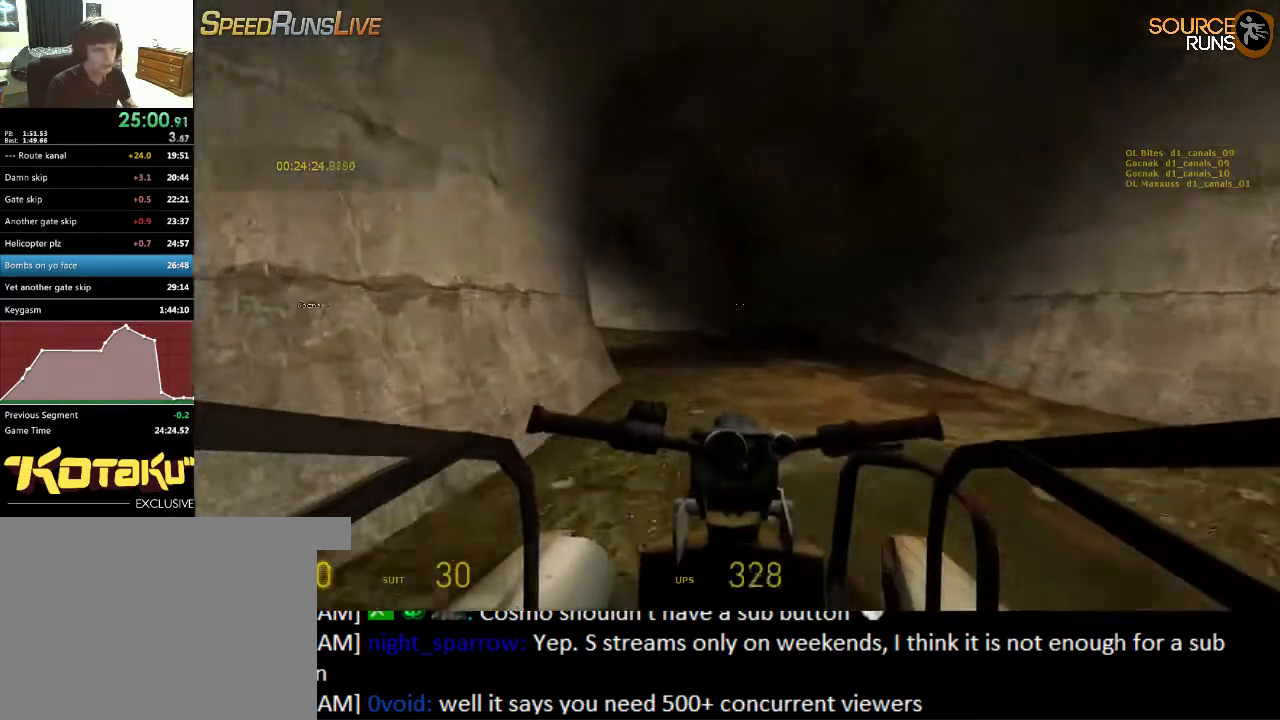
Gameplay with keyboard and mouse; each line is a JSON object with the keys and mouse buttons held at the frame after it. "events" lists presses ("down") and releases ("up") of "1", "2", "3", "4", "5", "a", "alt", "c", "ctrl", "d", "e", "f", "q", "r", "s", "shift", "space", "tab", "v", "w", "x", "z", "mouse_left", "mouse_middle", "mouse_right", "mouse_wheel_up" and "mouse_wheel_down" between this image and that frame as [ms after this image, input, new state], when the widget could be followed in between. "mouse_left", "mouse_middle", "mouse_right", "mouse_wheel_up", "mouse_wheel_down" = the "left", "middle", "right", "wheel_up", "wheel_down" buttons of the "mouse" list. No other keys are recorded. Mouse movement is not recorded.
{"keys": ["a", "w"], "mouse": [], "events": [[150, "a", "down"], [267, "a", "up"], [433, "a", "down"]]}
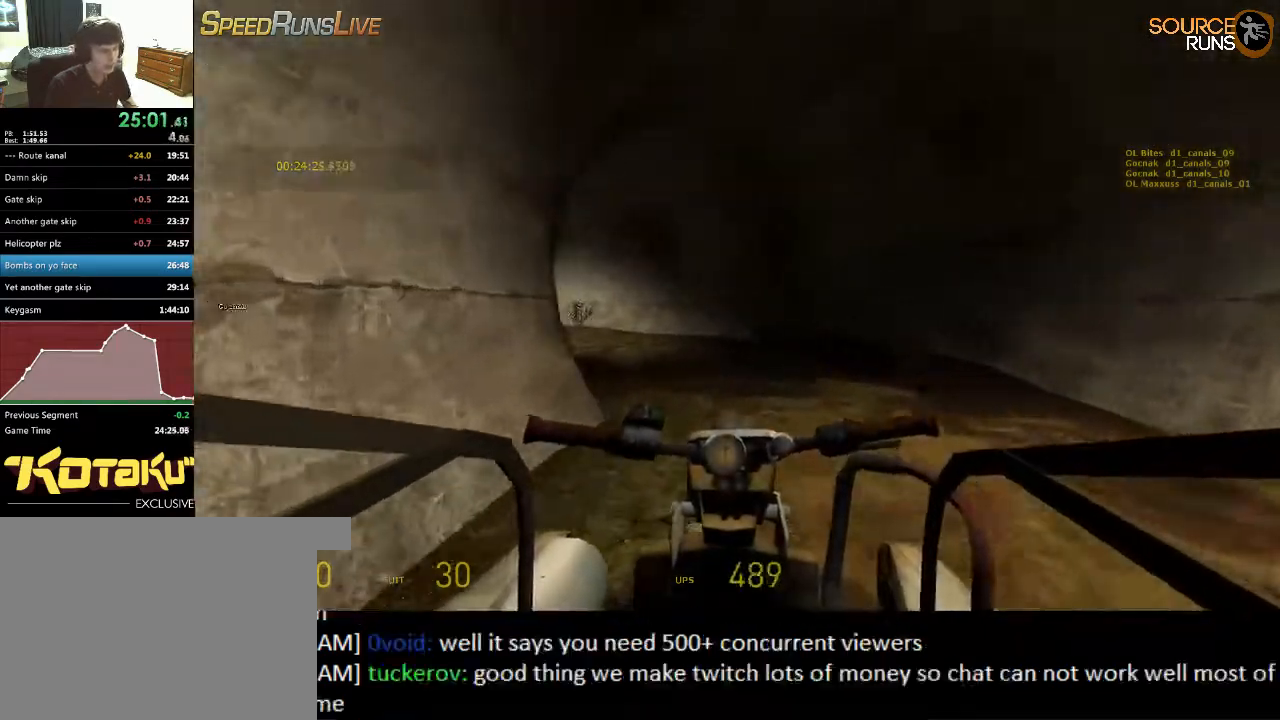
{"keys": ["a", "w"], "mouse": [], "events": [[67, "a", "up"], [267, "a", "down"]]}
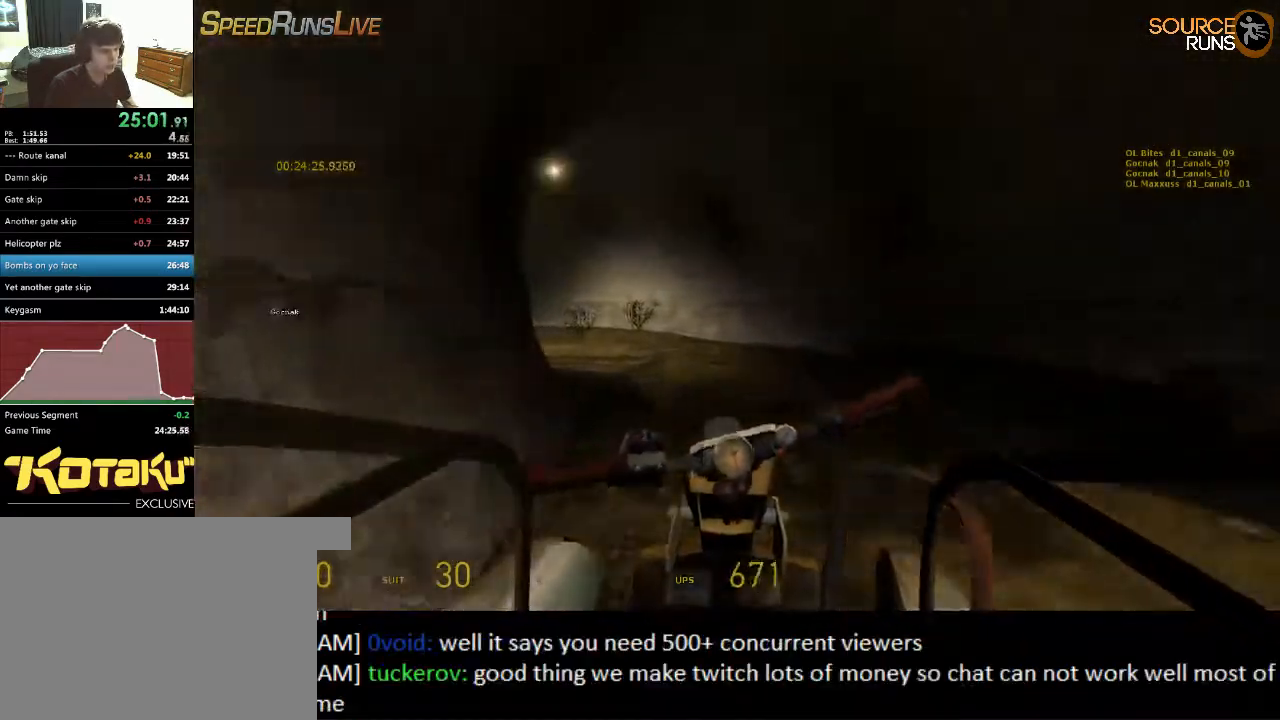
{"keys": ["w"], "mouse": [], "events": [[67, "a", "up"], [317, "a", "down"], [500, "a", "up"]]}
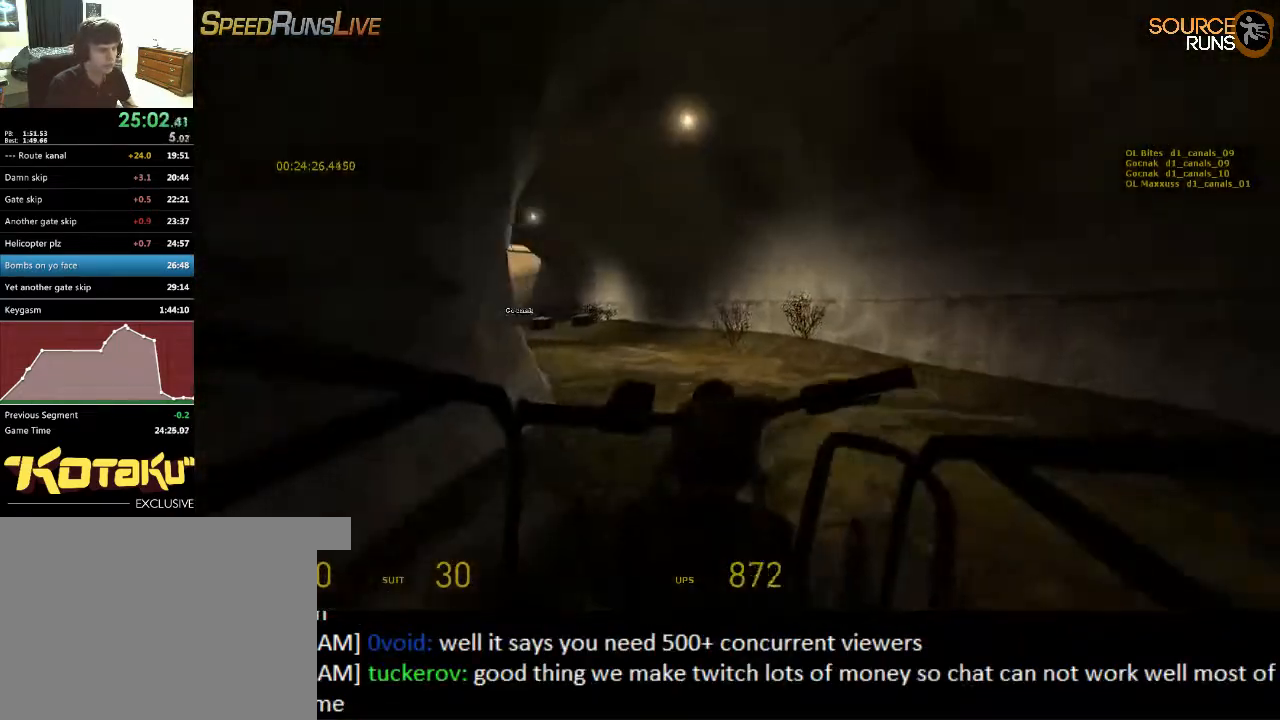
{"keys": ["w"], "mouse": [], "events": [[283, "a", "down"], [450, "a", "up"]]}
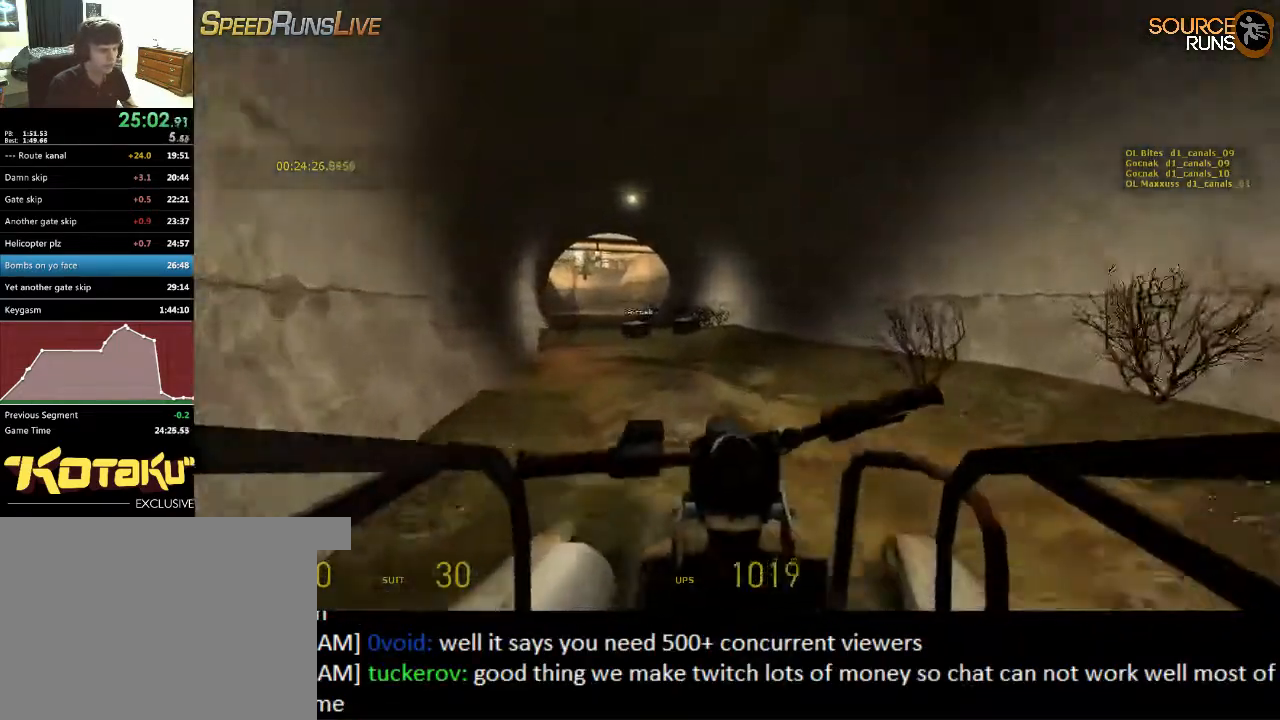
{"keys": ["w"], "mouse": [], "events": [[350, "a", "down"], [417, "a", "up"]]}
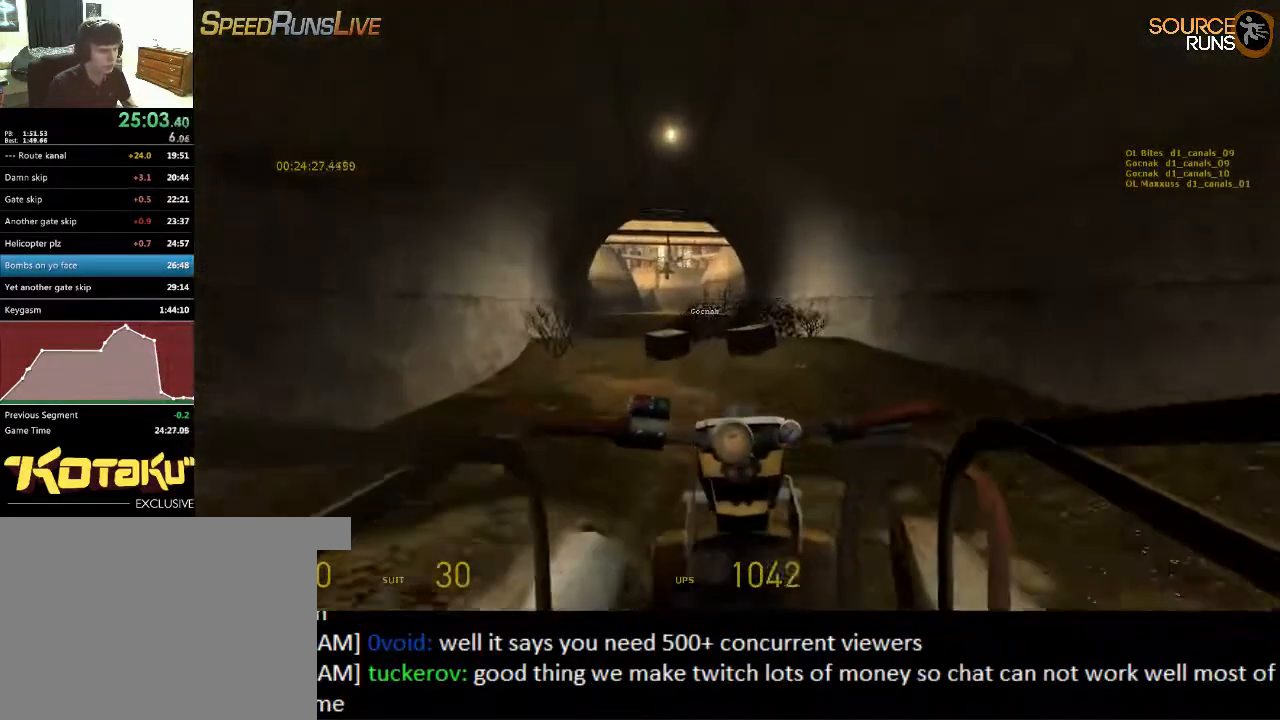
{"keys": ["w"], "mouse": [], "events": [[217, "a", "down"], [350, "a", "up"]]}
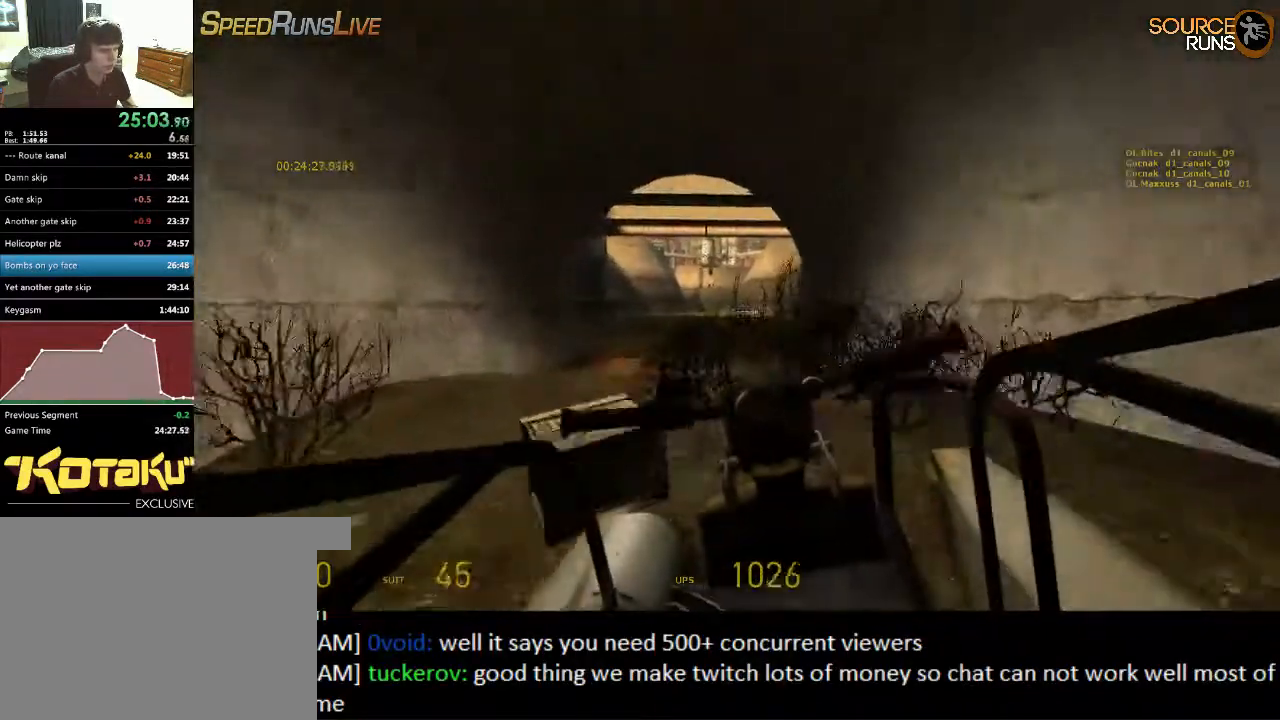
{"keys": ["w"], "mouse": [], "events": [[250, "d", "down"], [333, "d", "up"]]}
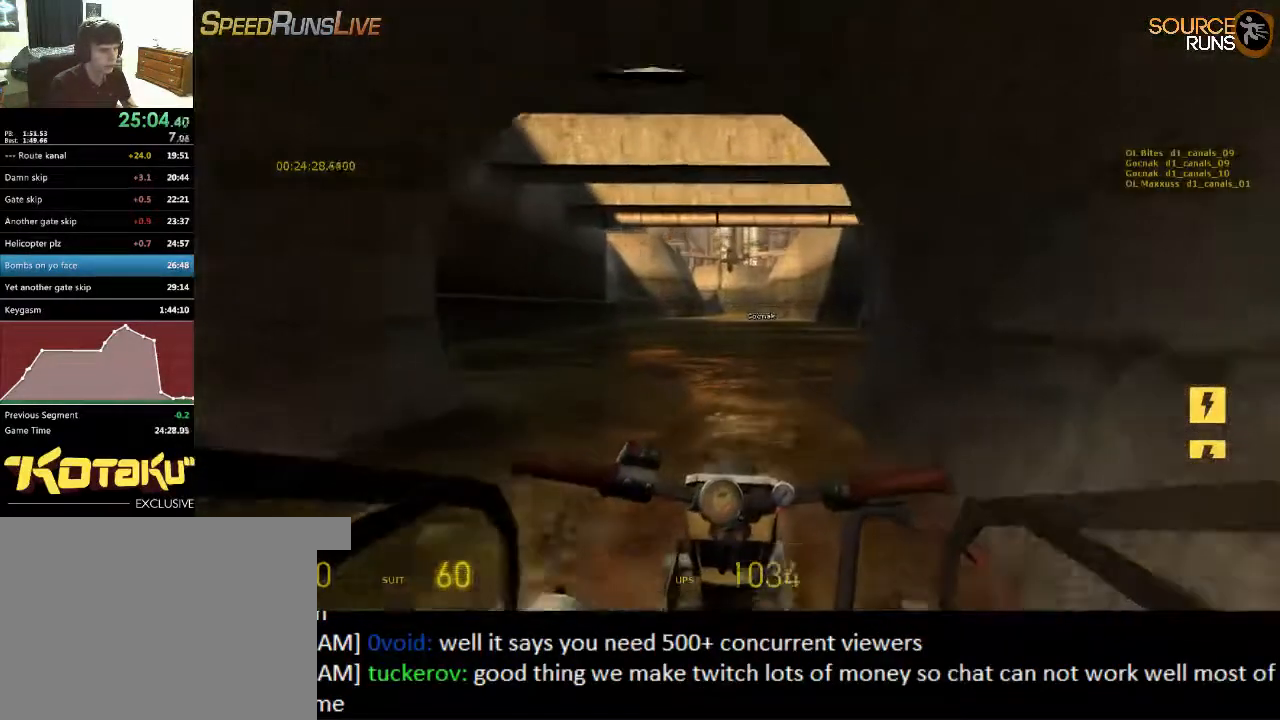
{"keys": ["w"], "mouse": [], "events": []}
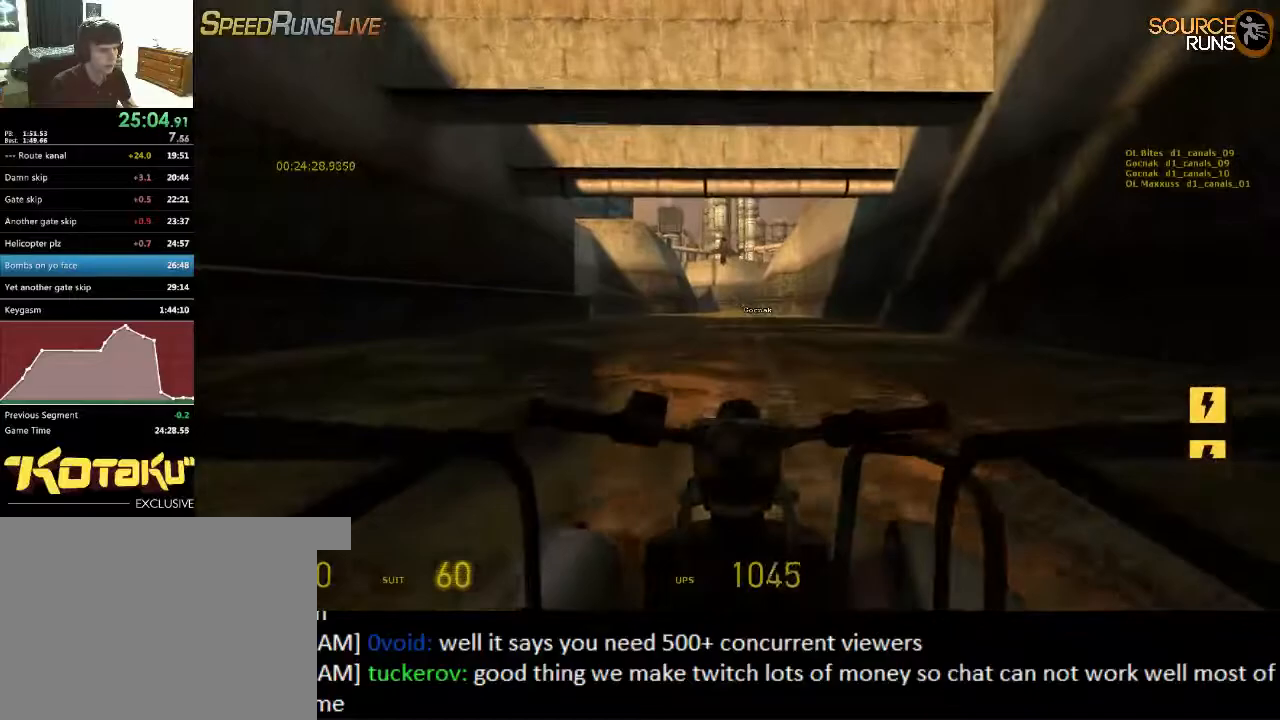
{"keys": ["w"], "mouse": [], "events": []}
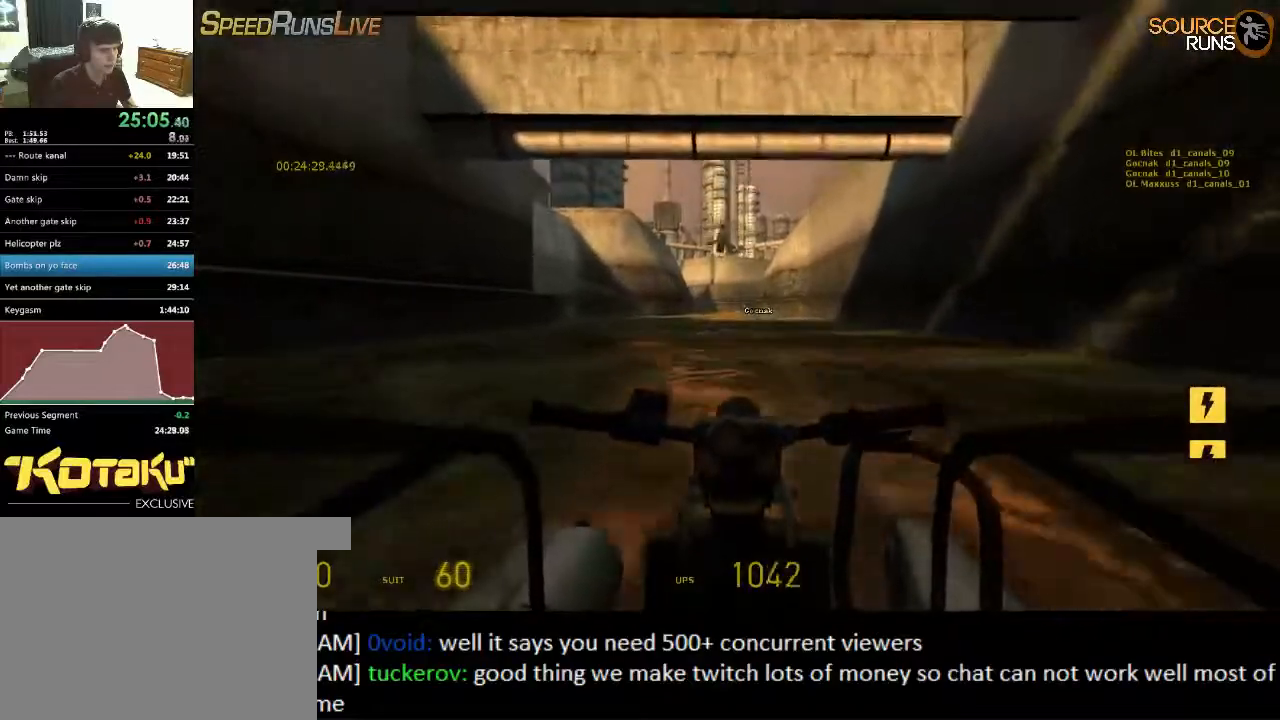
{"keys": ["w"], "mouse": [], "events": [[100, "d", "down"], [133, "d", "up"]]}
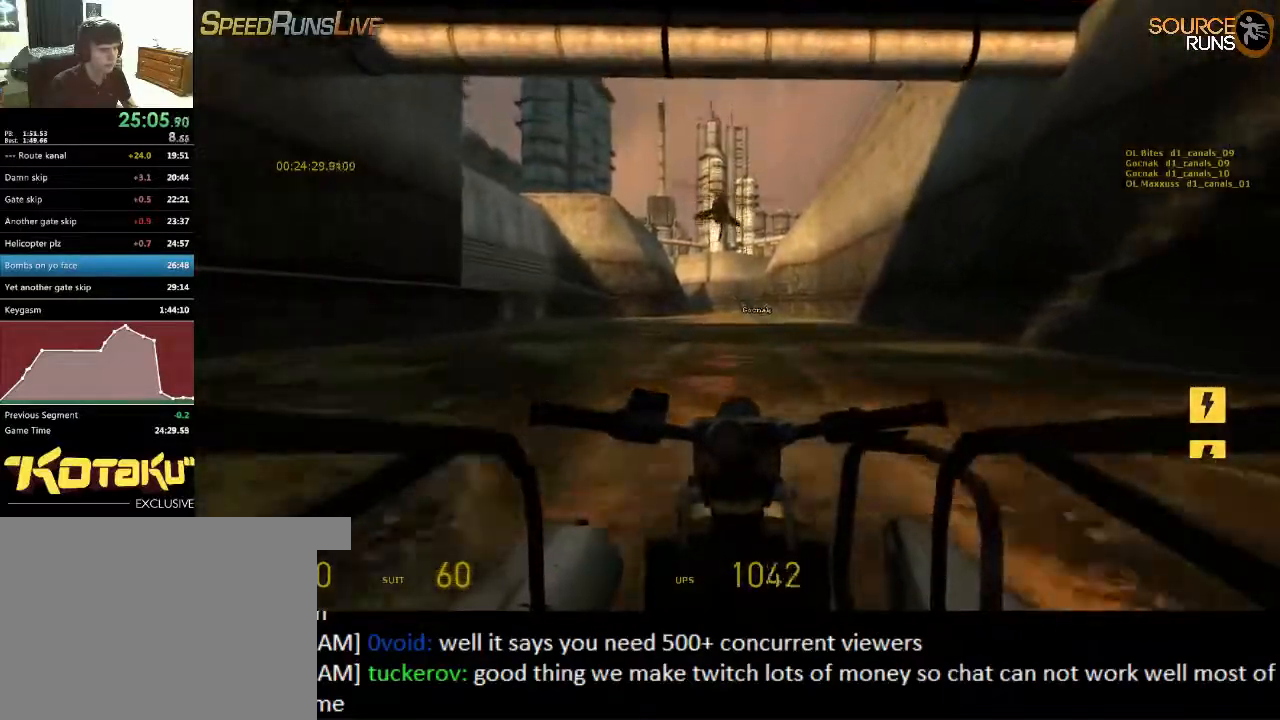
{"keys": ["w"], "mouse": [], "events": []}
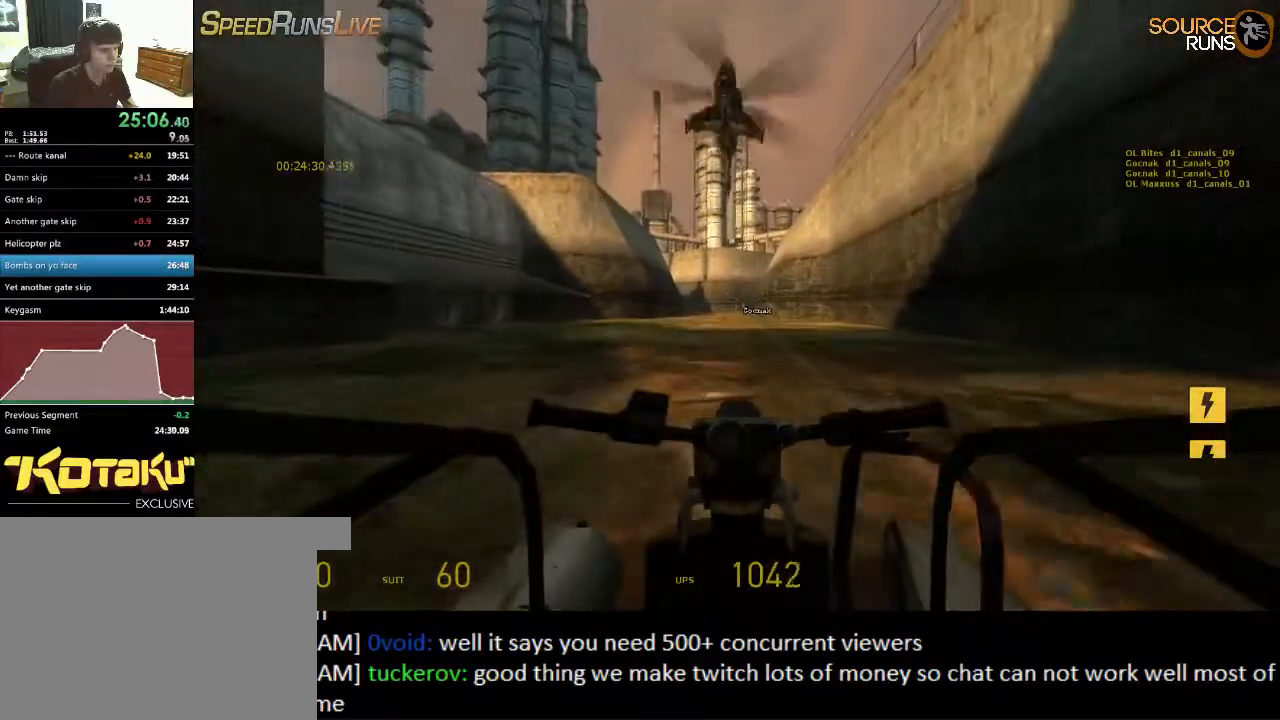
{"keys": ["w"], "mouse": [], "events": [[450, "d", "down"], [483, "d", "up"]]}
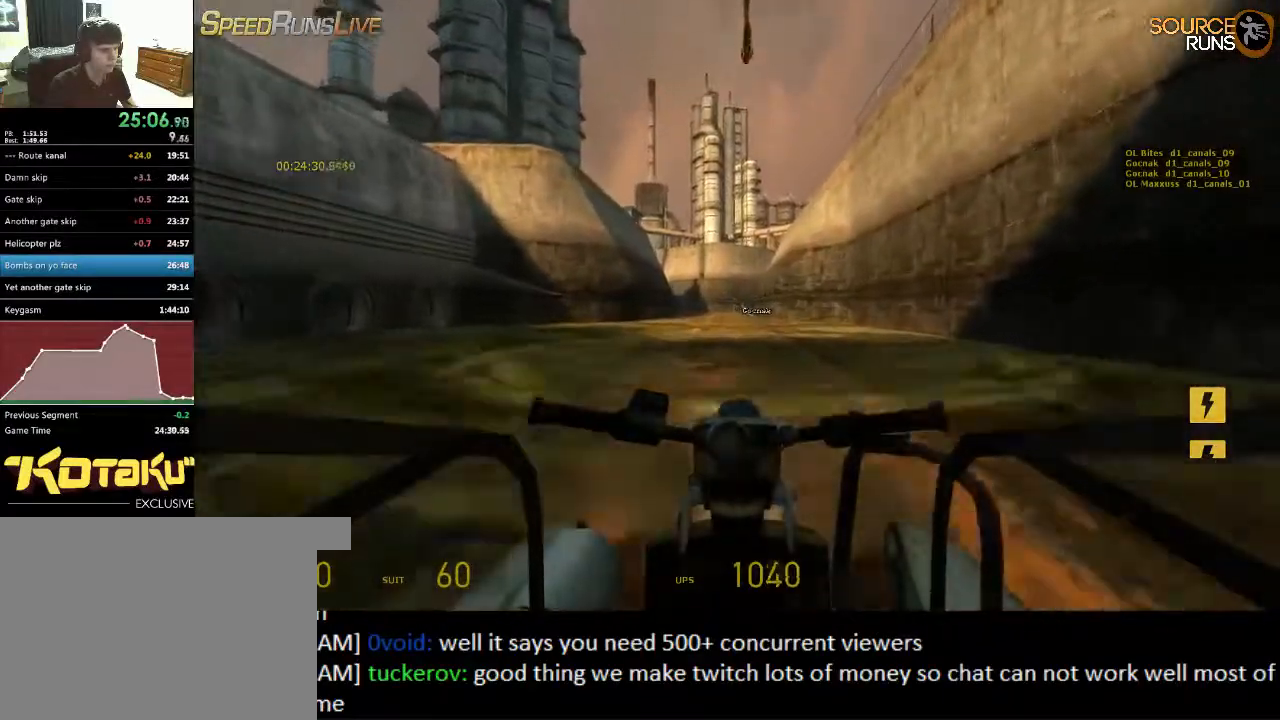
{"keys": ["w"], "mouse": [], "events": []}
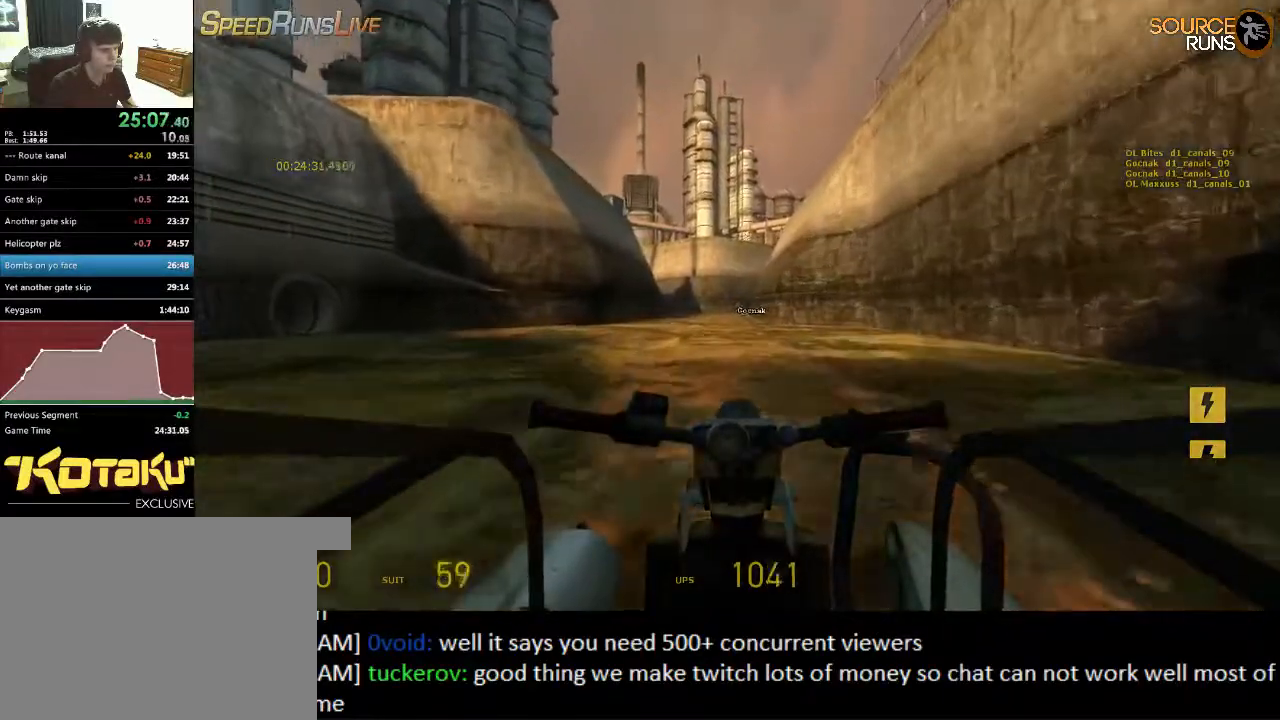
{"keys": ["w"], "mouse": [], "events": []}
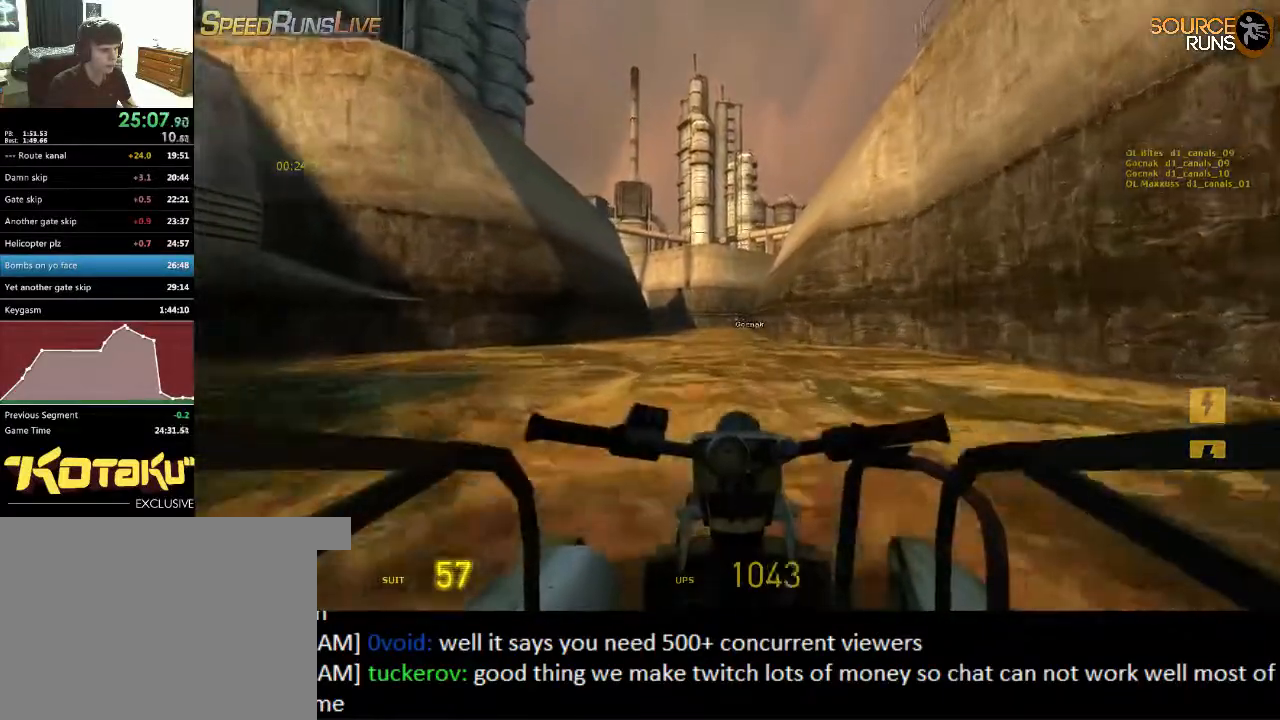
{"keys": ["w"], "mouse": [], "events": []}
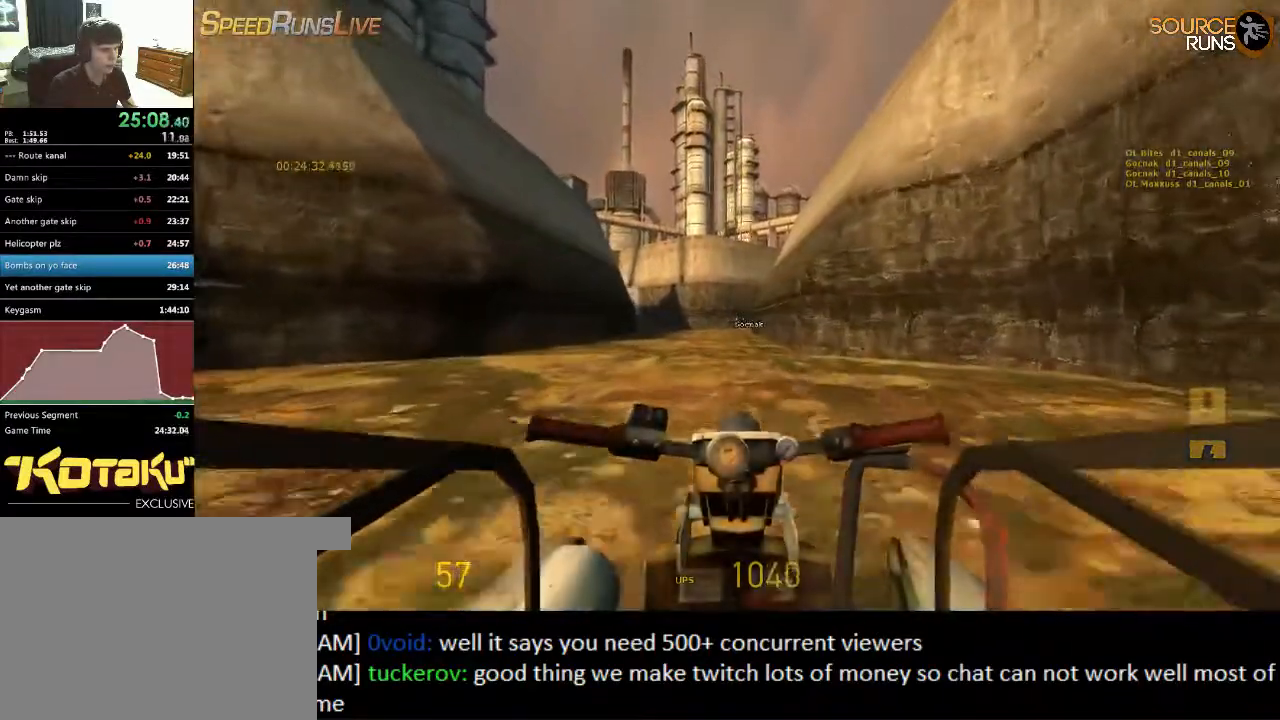
{"keys": ["w"], "mouse": [], "events": []}
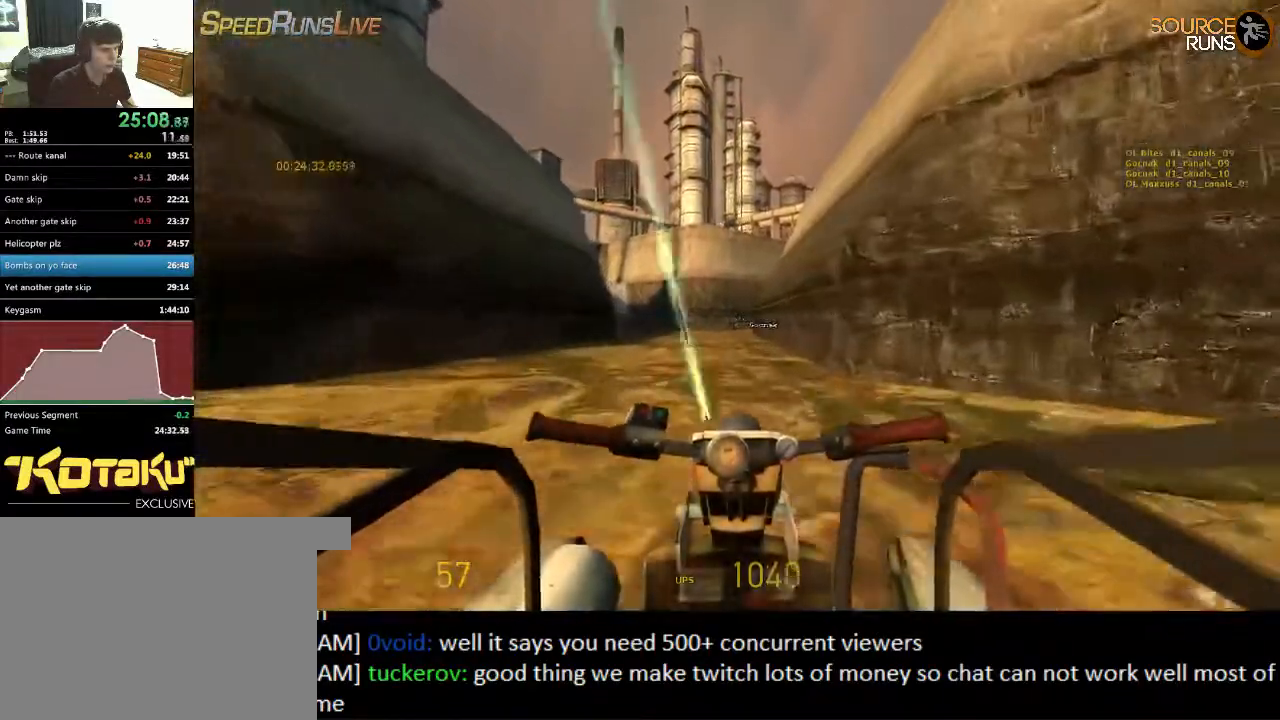
{"keys": ["w"], "mouse": [], "events": []}
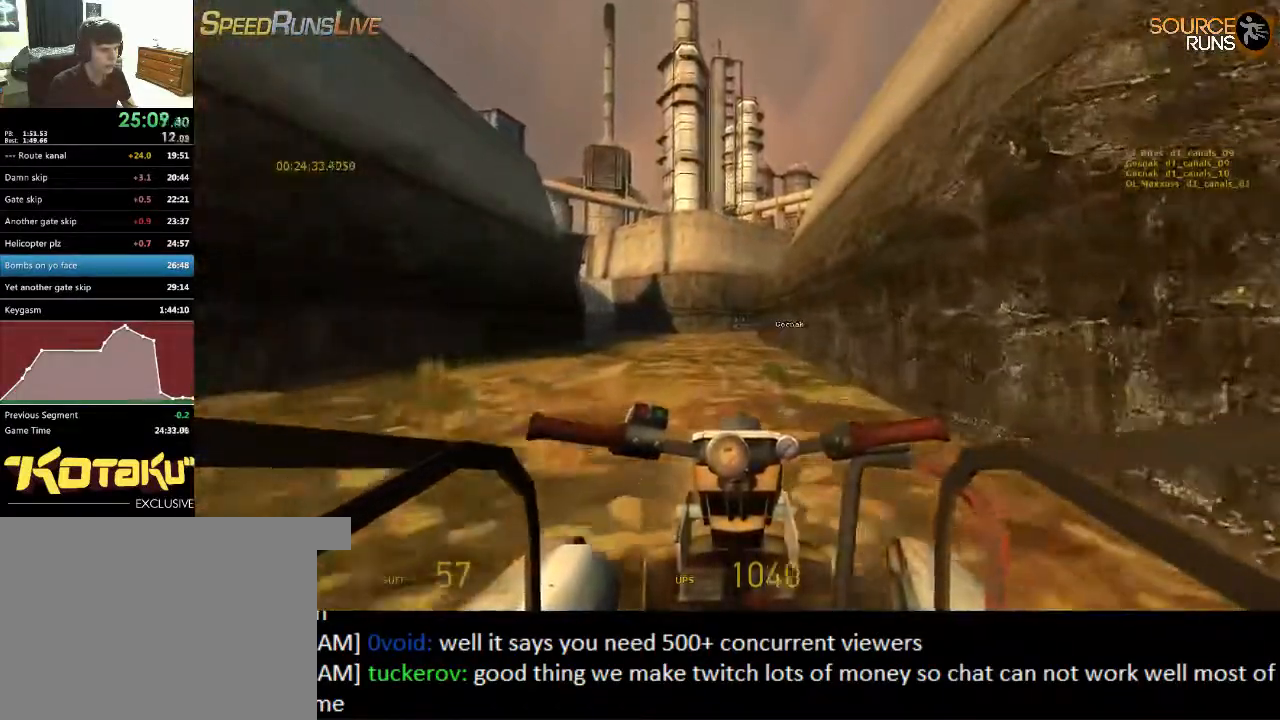
{"keys": ["w"], "mouse": [], "events": []}
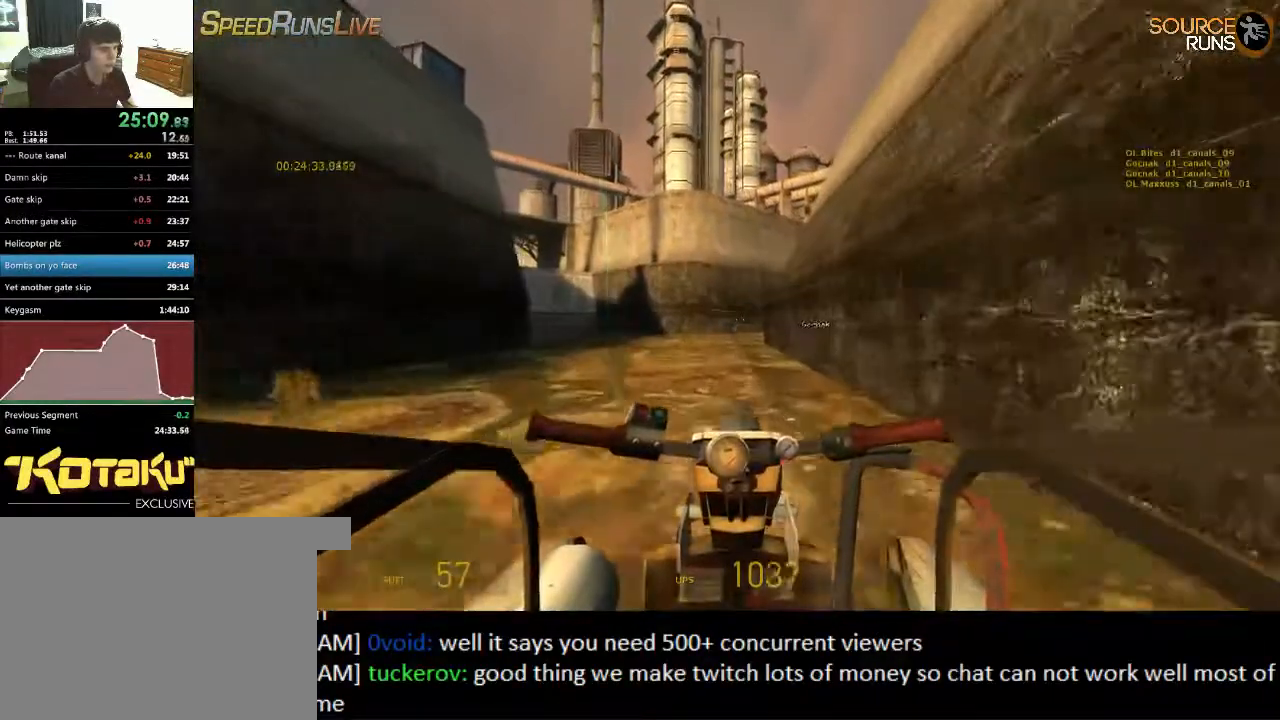
{"keys": ["w"], "mouse": [], "events": []}
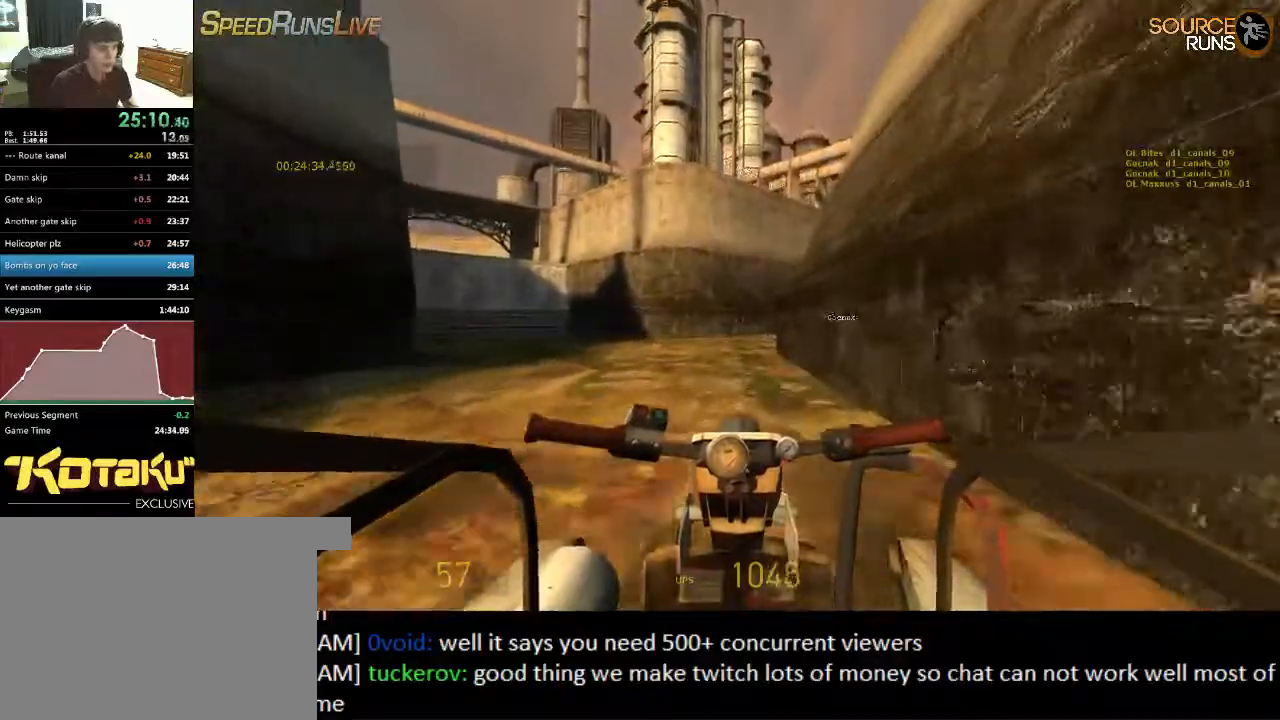
{"keys": ["w"], "mouse": [], "events": []}
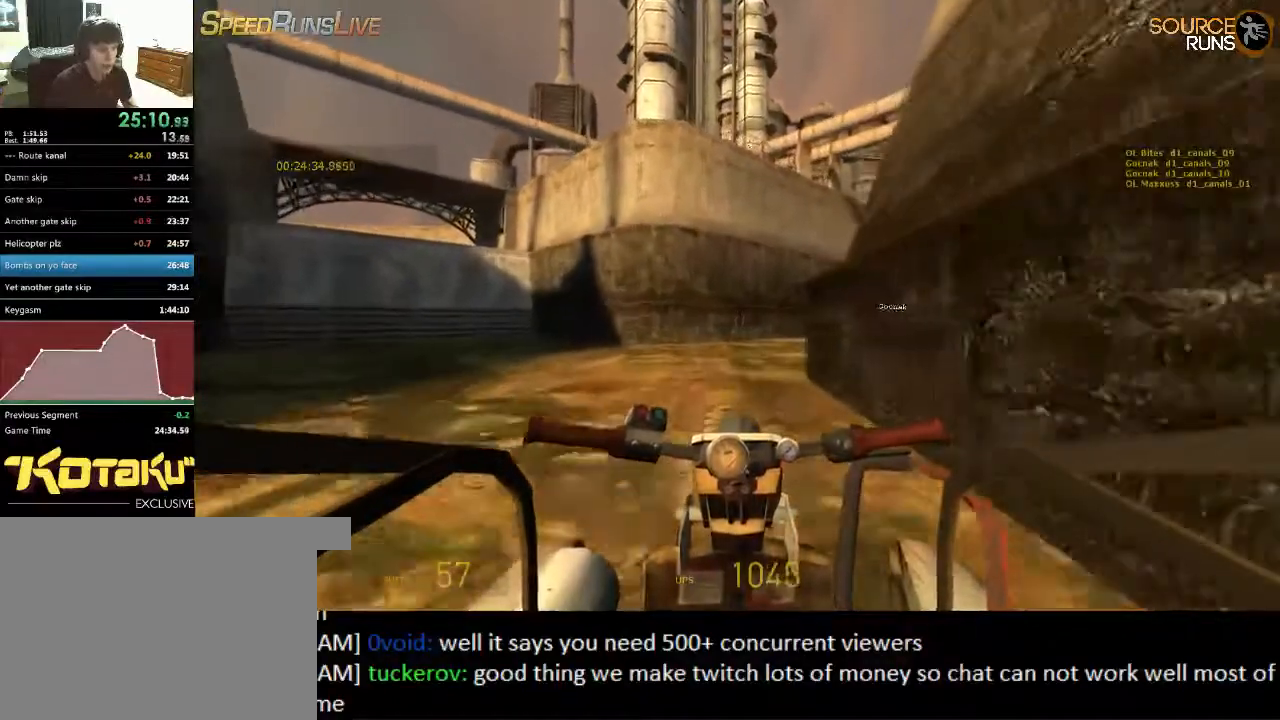
{"keys": ["d", "w"], "mouse": [], "events": [[283, "d", "down"]]}
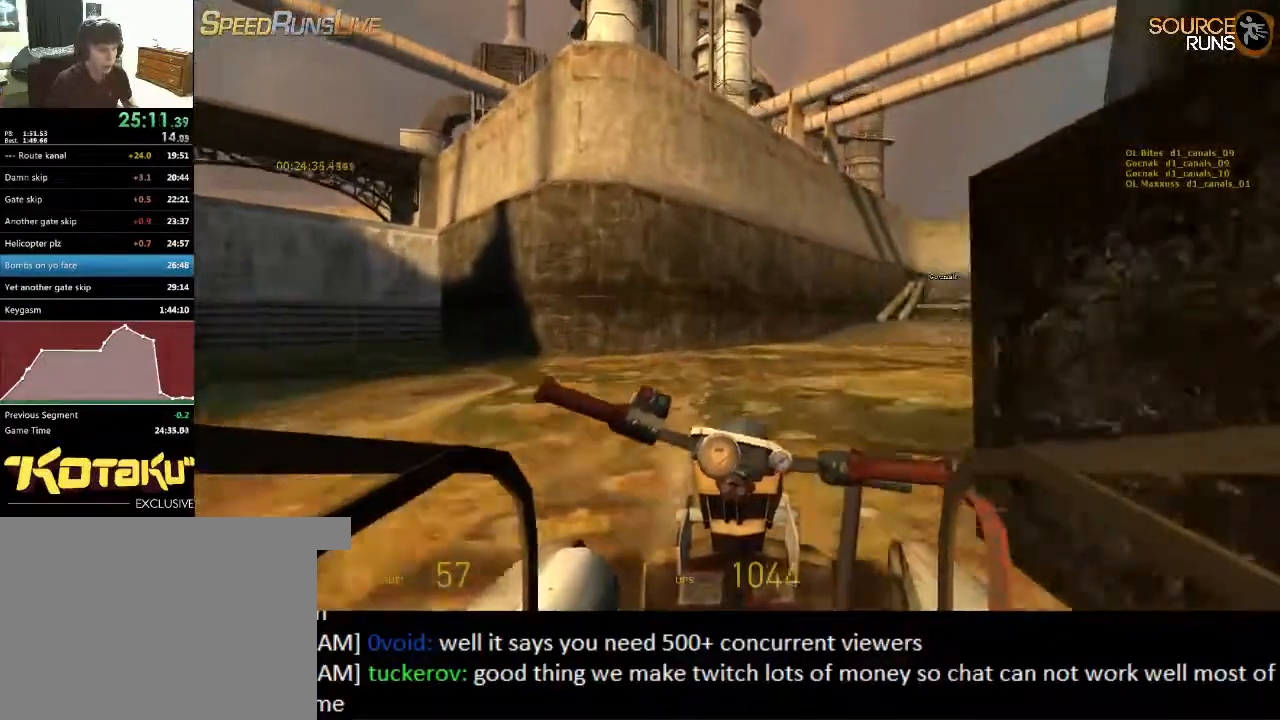
{"keys": ["w"], "mouse": [], "events": [[50, "d", "up"], [383, "d", "down"], [450, "d", "up"]]}
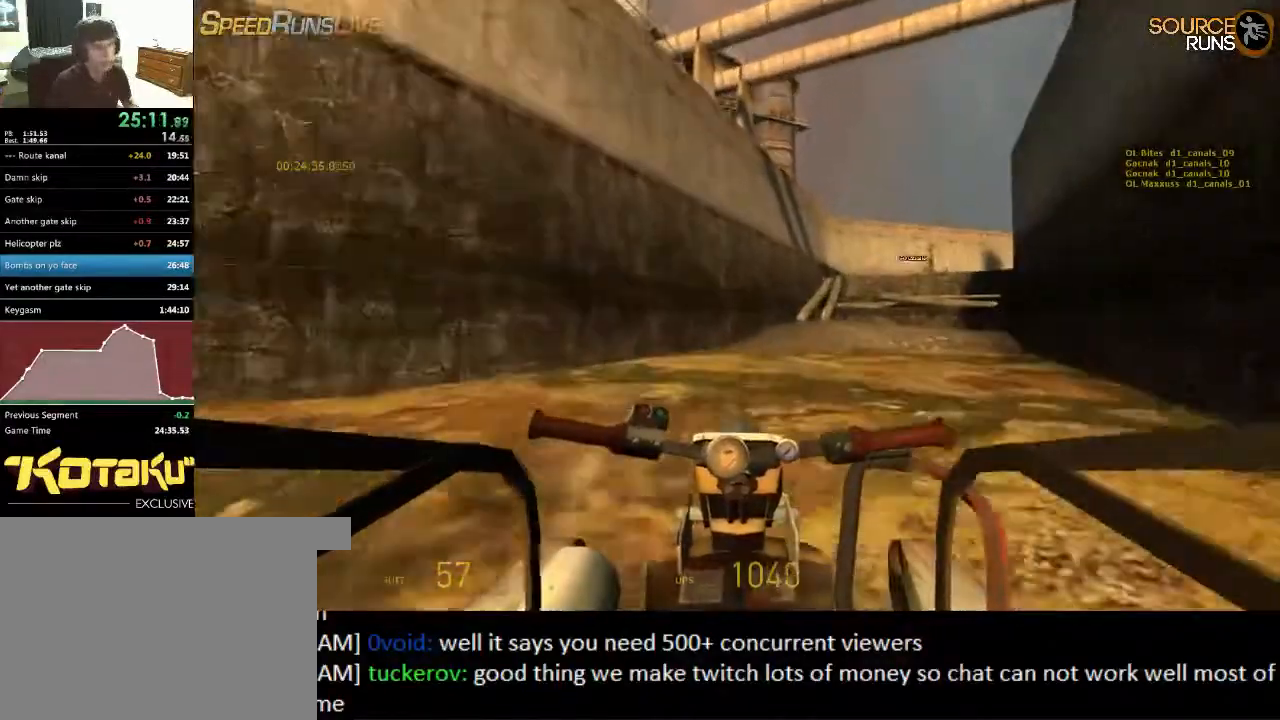
{"keys": ["w"], "mouse": [], "events": [[183, "d", "down"], [283, "d", "up"]]}
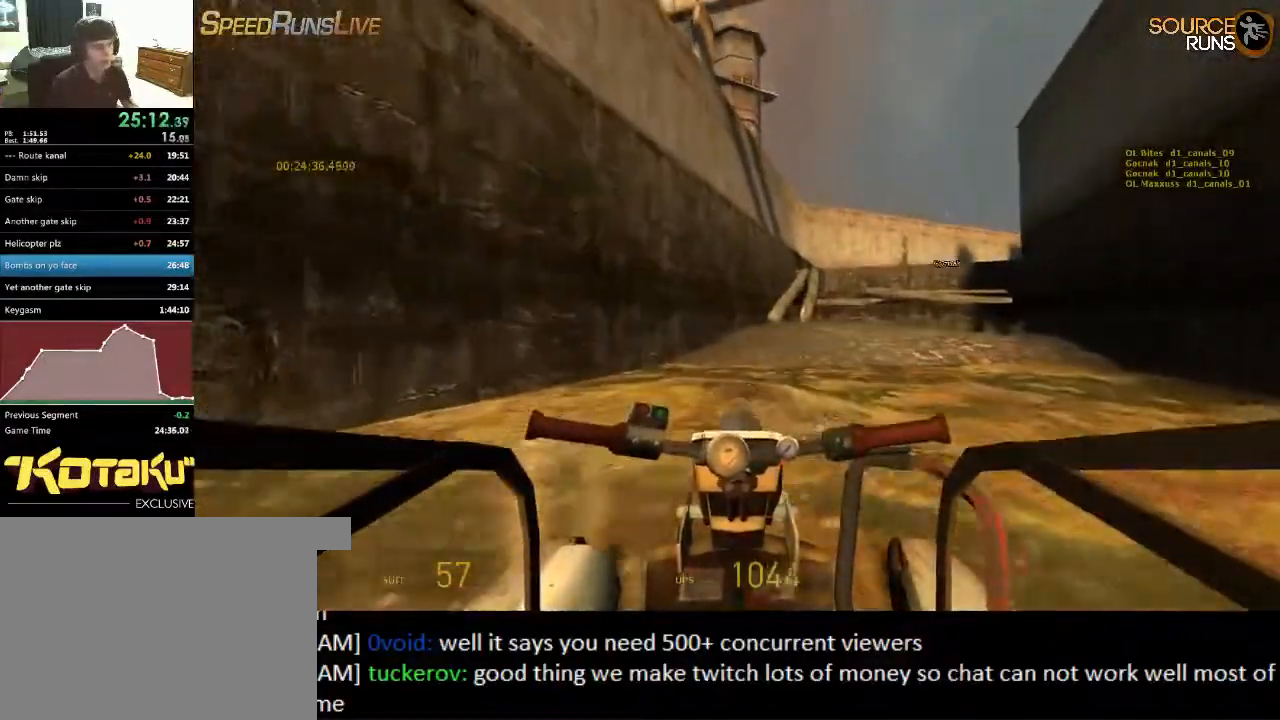
{"keys": ["w"], "mouse": [], "events": [[117, "d", "down"], [183, "d", "up"]]}
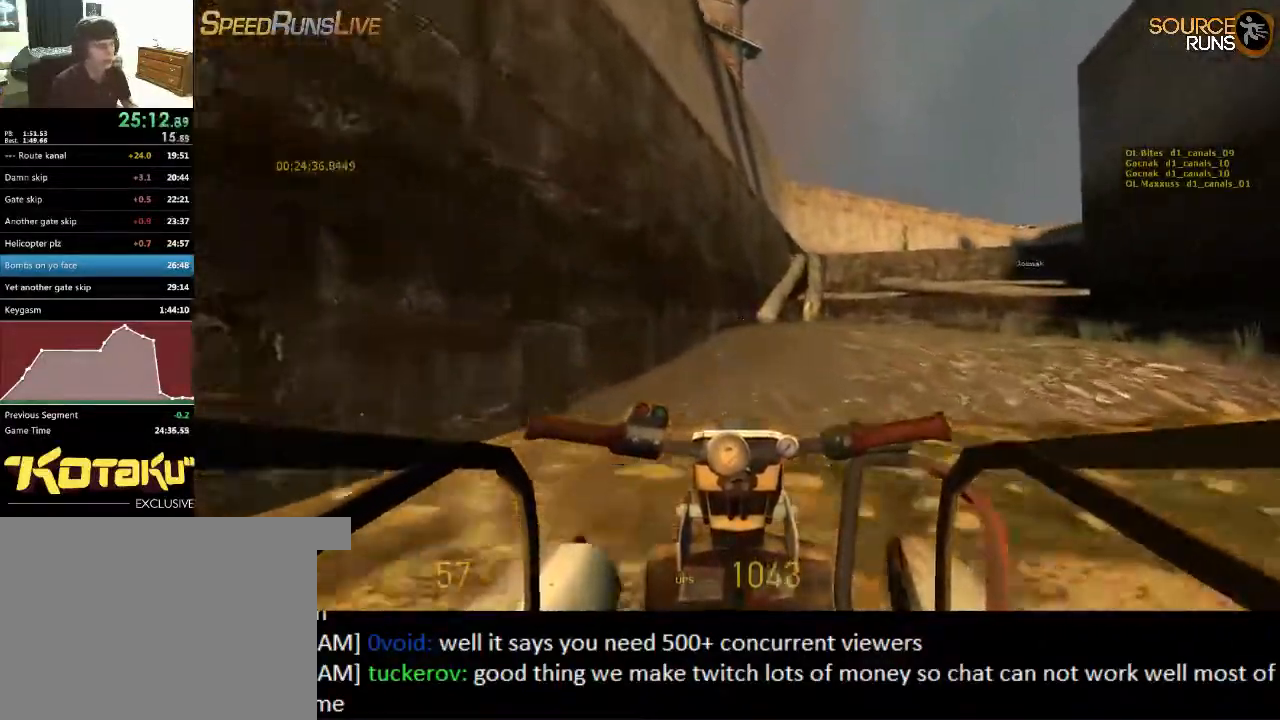
{"keys": ["w"], "mouse": [], "events": [[133, "a", "down"], [200, "a", "up"]]}
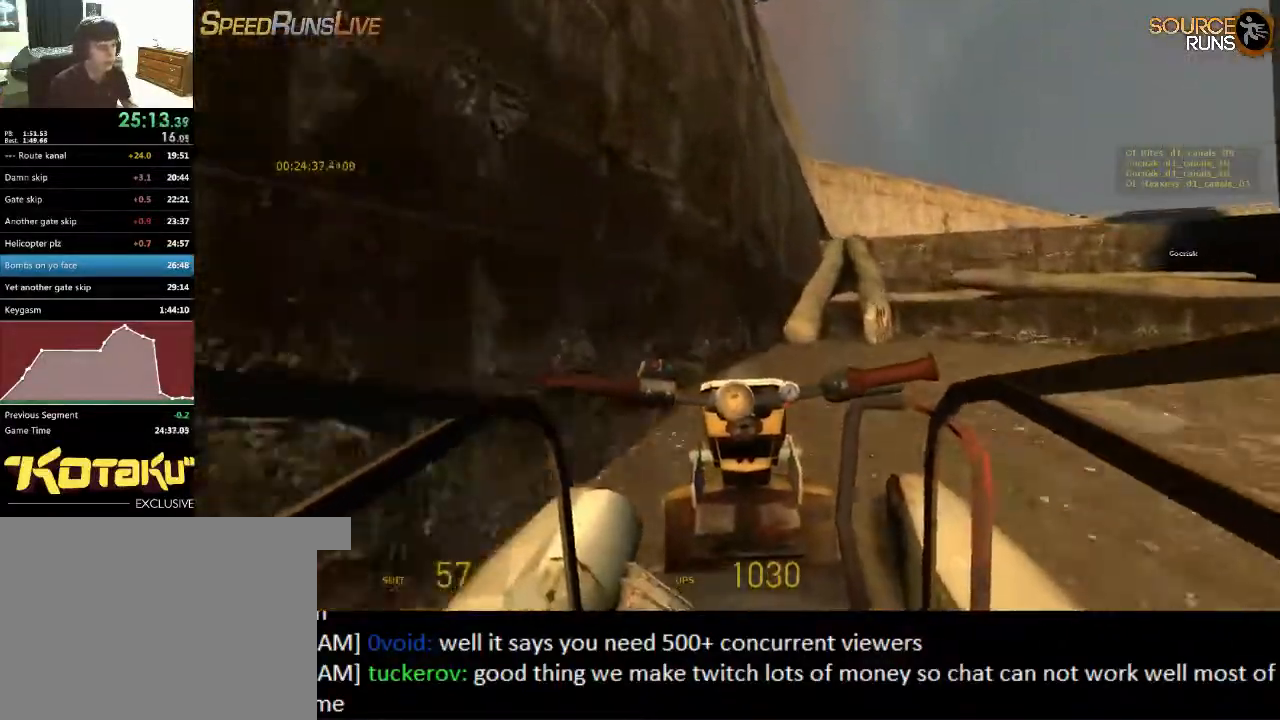
{"keys": ["w"], "mouse": [], "events": [[67, "d", "down"], [500, "d", "up"]]}
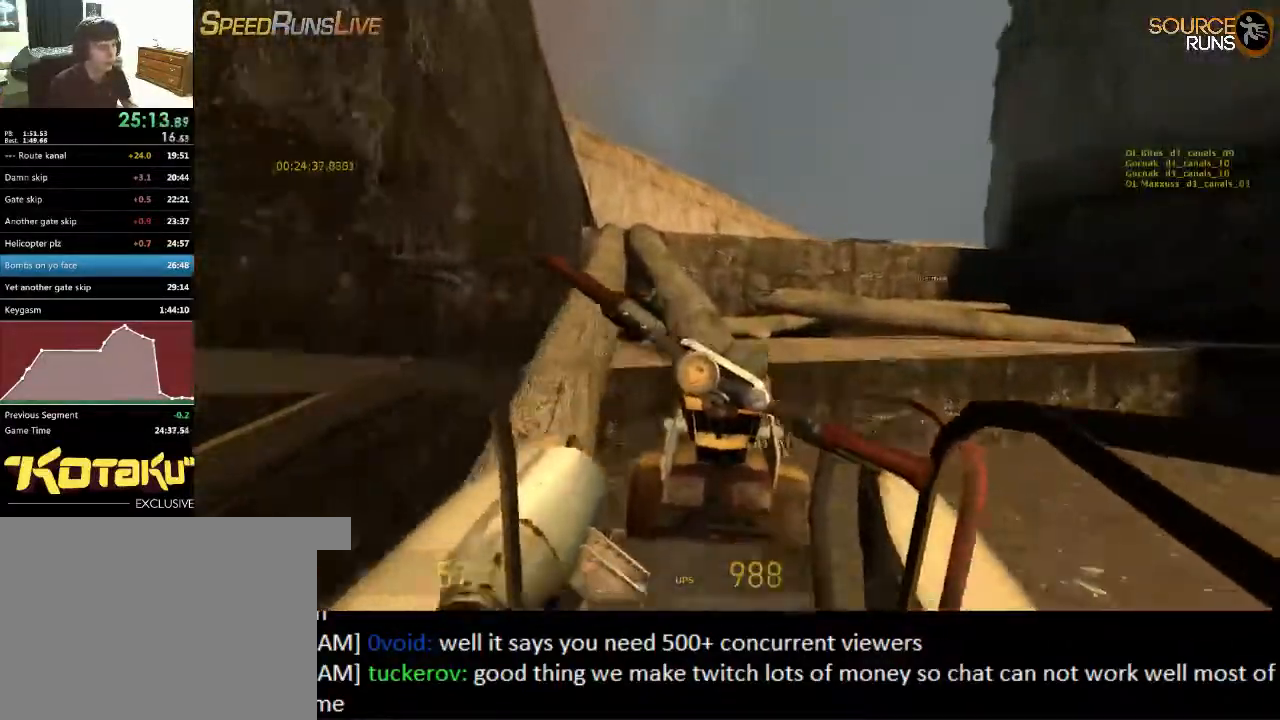
{"keys": ["w"], "mouse": [], "events": [[67, "d", "down"], [367, "d", "up"]]}
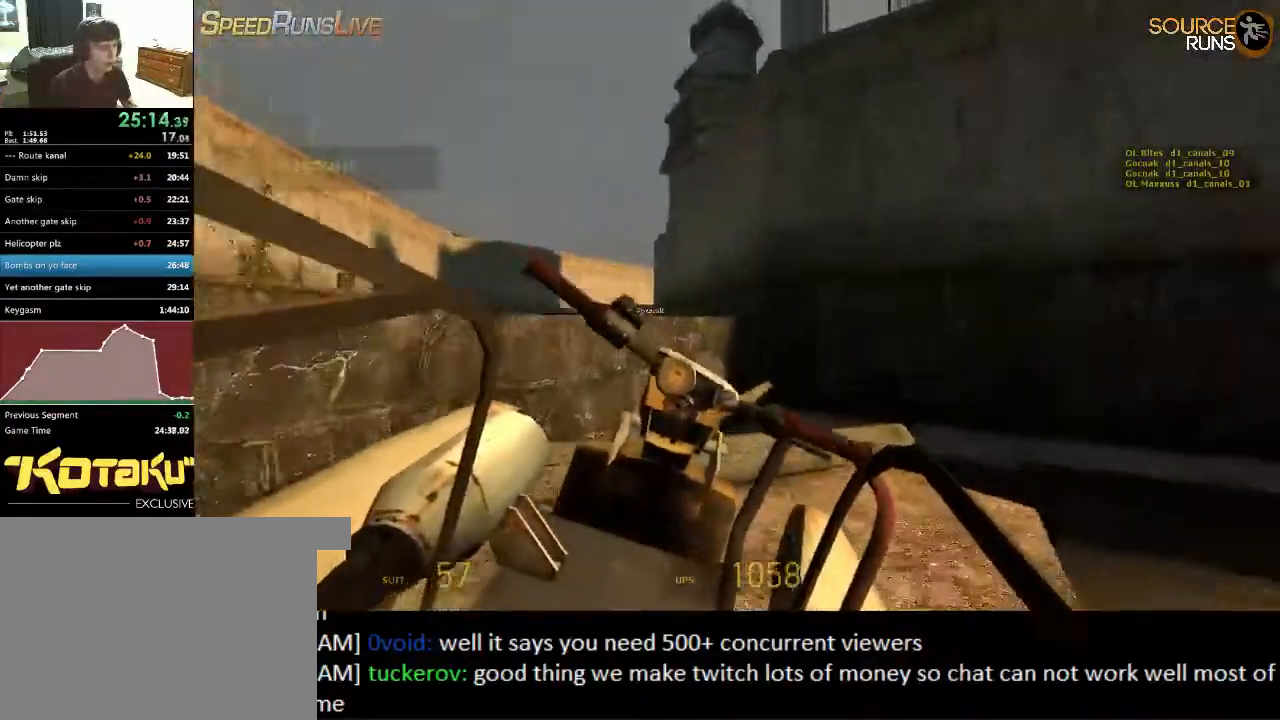
{"keys": ["a", "w"], "mouse": [], "events": [[483, "a", "down"]]}
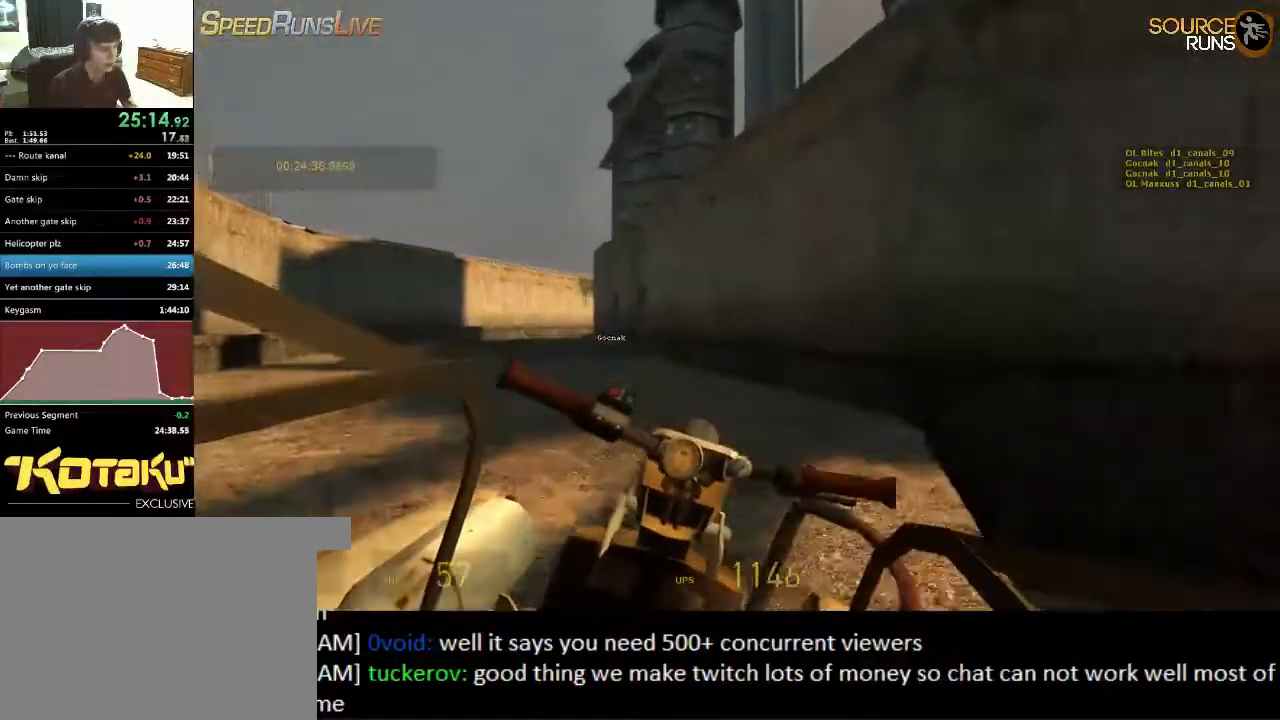
{"keys": ["w"], "mouse": [], "events": [[117, "a", "up"]]}
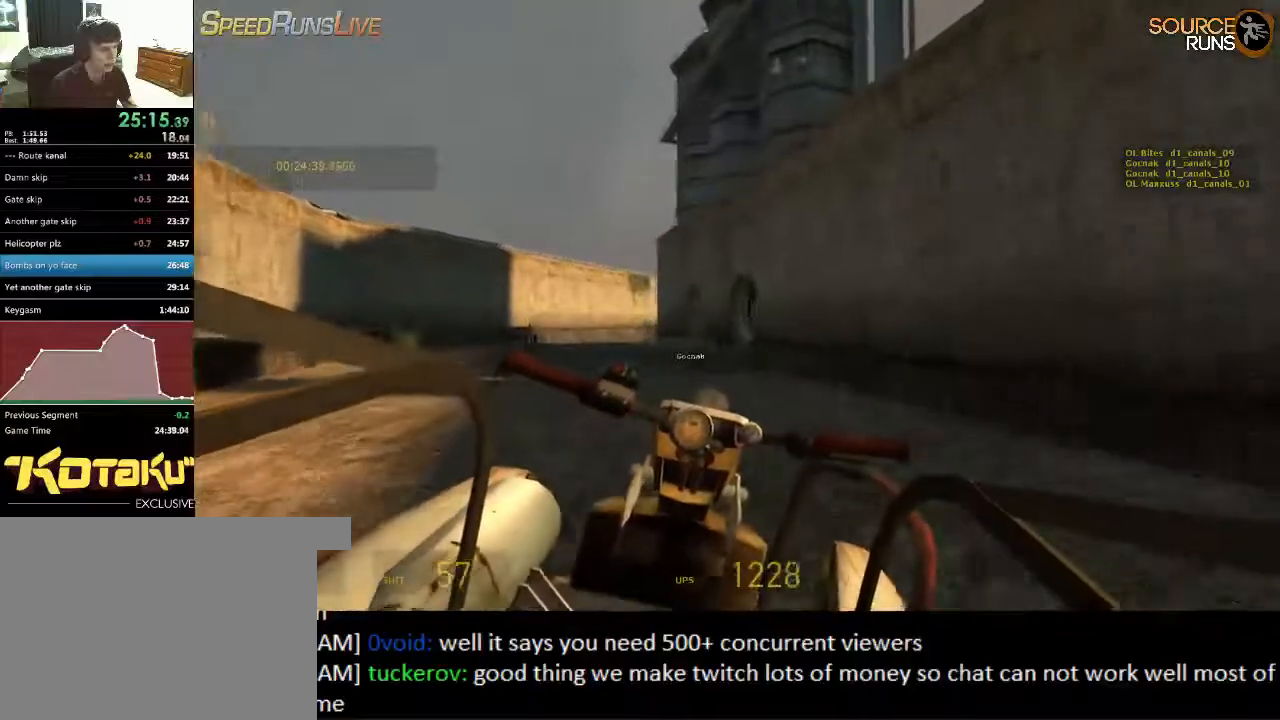
{"keys": ["w"], "mouse": [], "events": []}